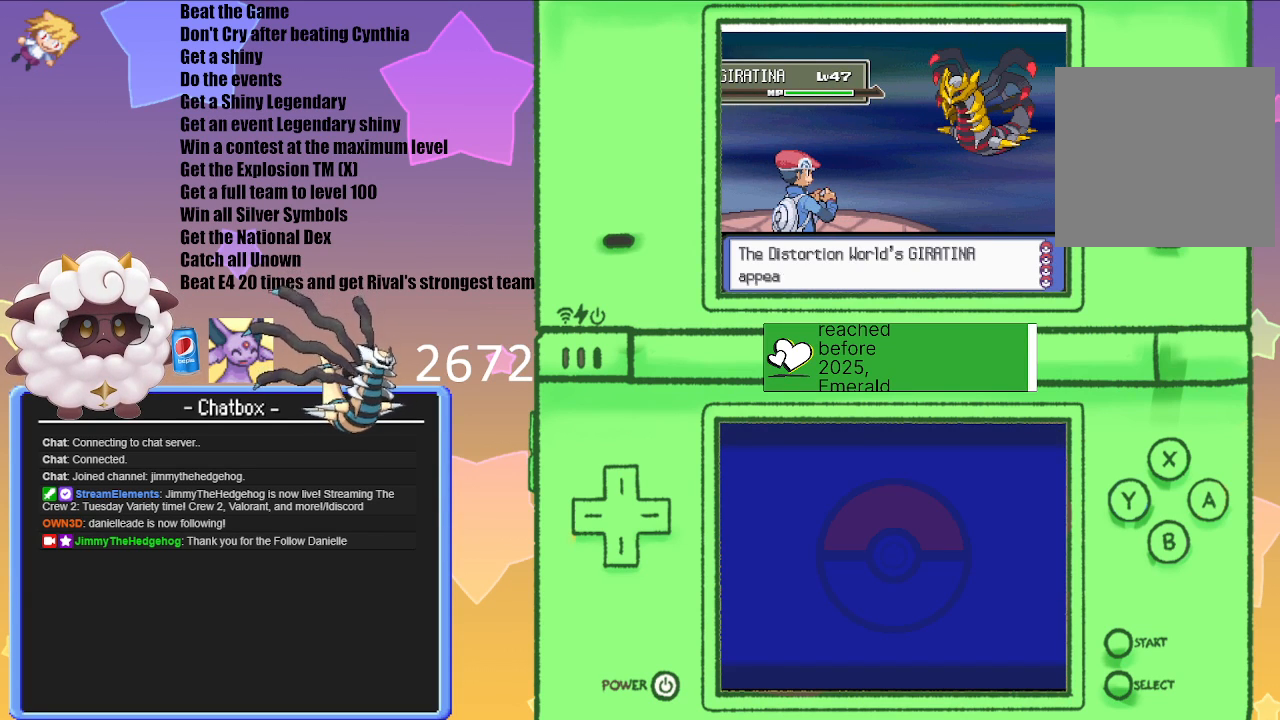
Gameplay with a controller (Nintendo layout); each line is a JSON object with the inputs held at the frame after it. "events" lists button and stick changes between this image and that frame as [ms after this image, input, new state], when the widget could be followed in between. Not read: L3 R3.
{"buttons": ["L1", "R1"], "left_stick": "center", "right_stick": "center", "events": [[83, "L1", "down"], [250, "R1", "down"]]}
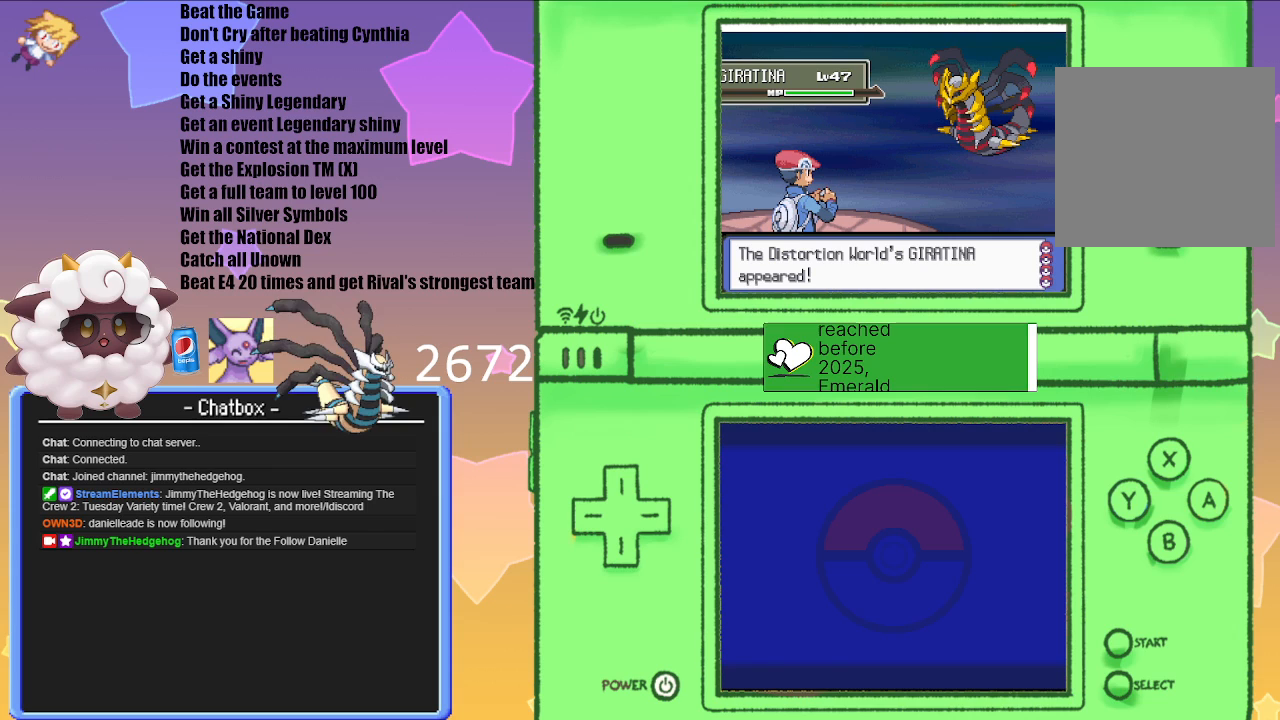
{"buttons": ["L1", "R1"], "left_stick": "center", "right_stick": "center", "events": []}
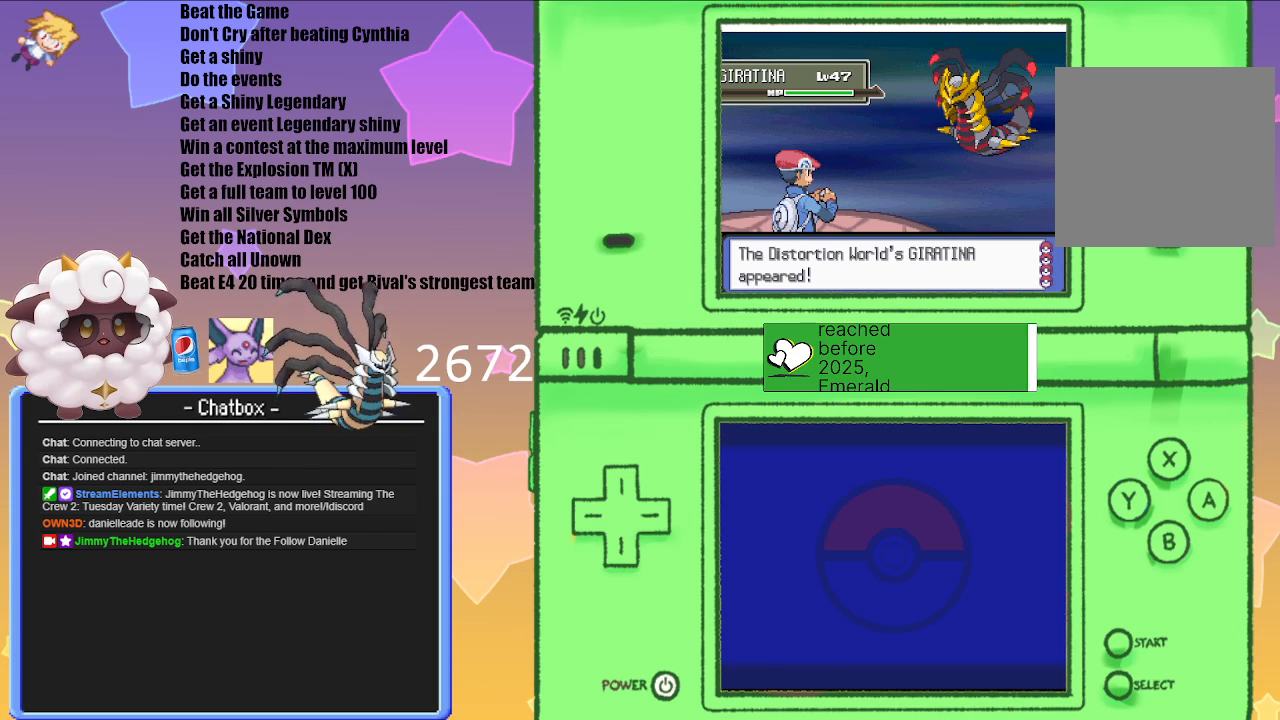
{"buttons": ["L1", "R1"], "left_stick": "center", "right_stick": "center", "events": []}
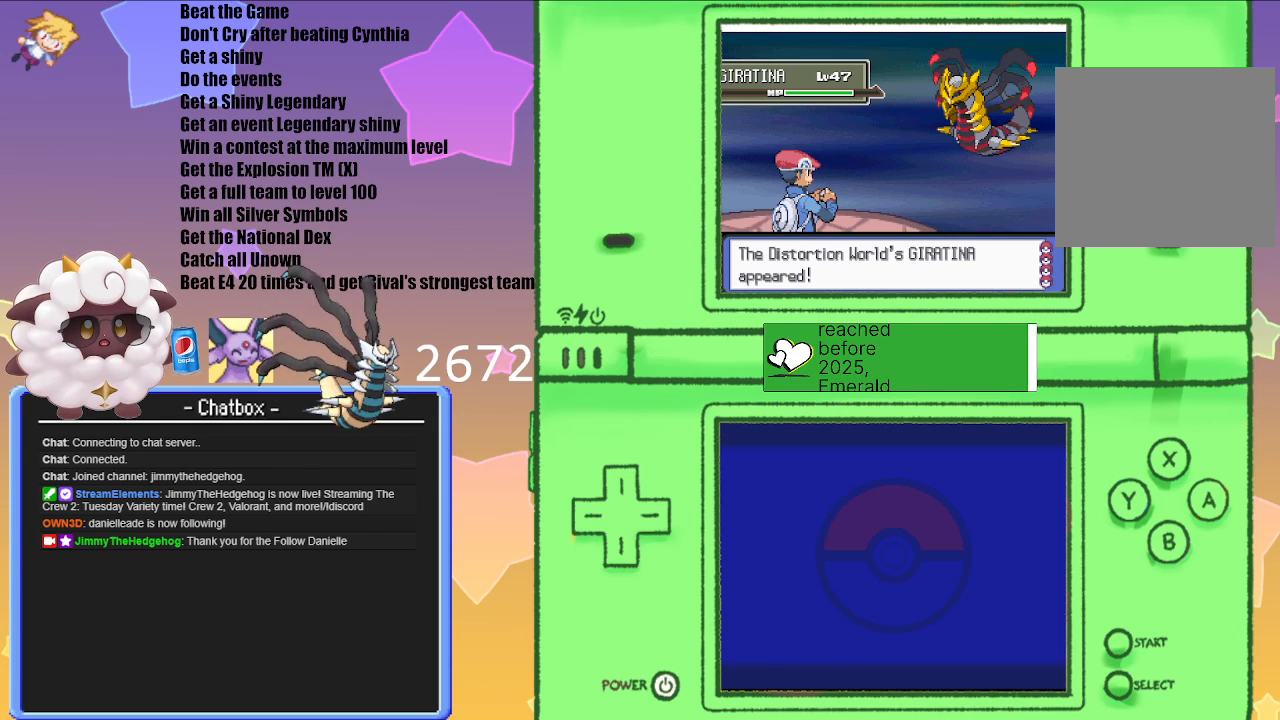
{"buttons": ["L1", "R1"], "left_stick": "center", "right_stick": "center", "events": []}
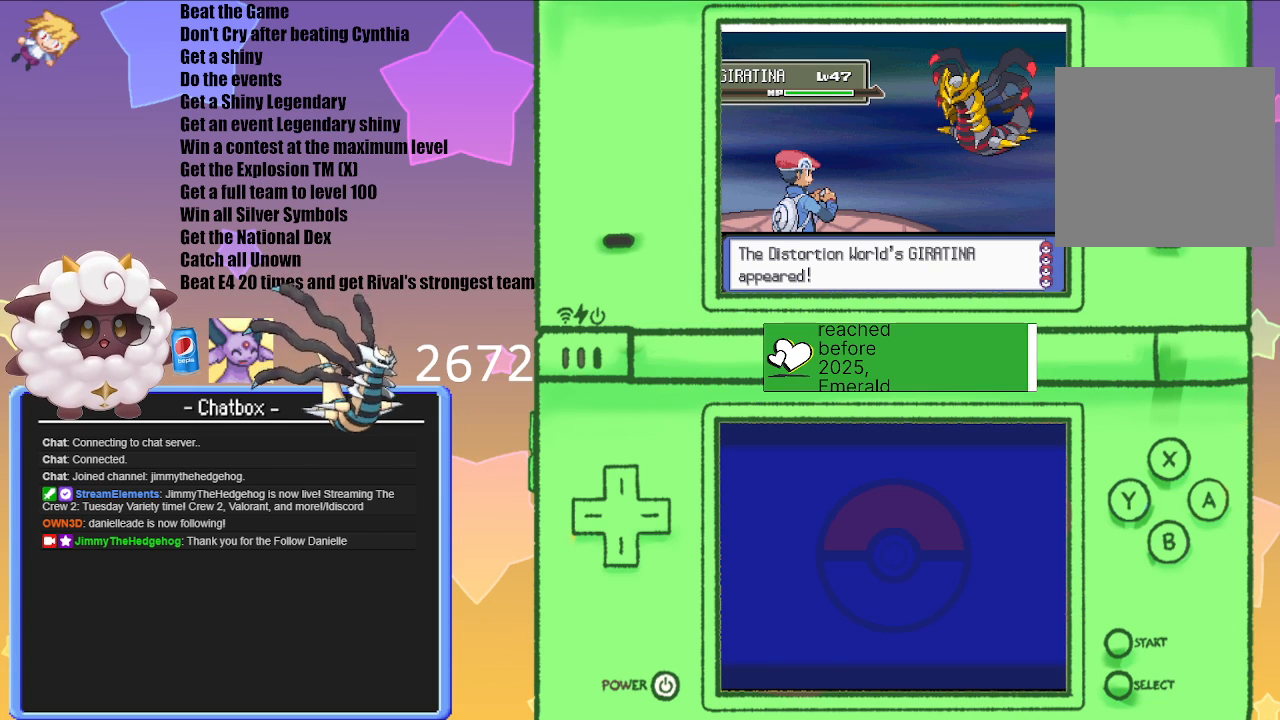
{"buttons": ["L1", "R1"], "left_stick": "center", "right_stick": "center", "events": []}
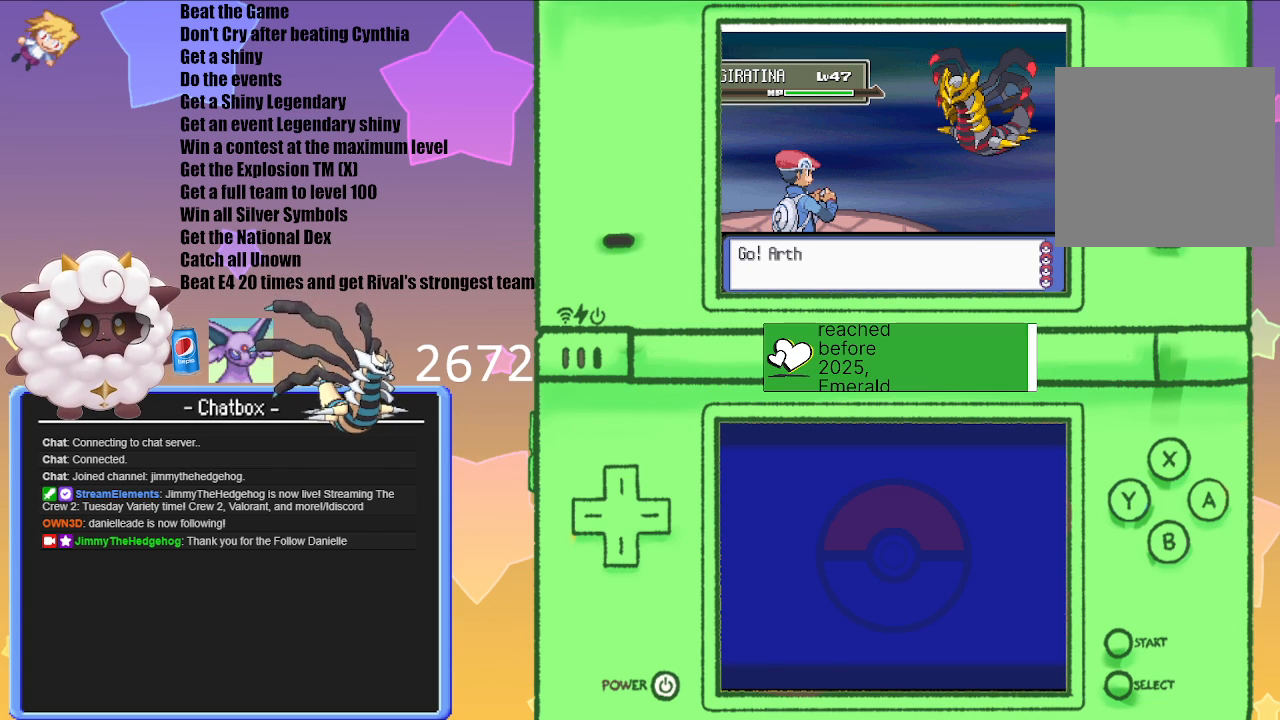
{"buttons": ["L1", "R1"], "left_stick": "center", "right_stick": "center", "events": []}
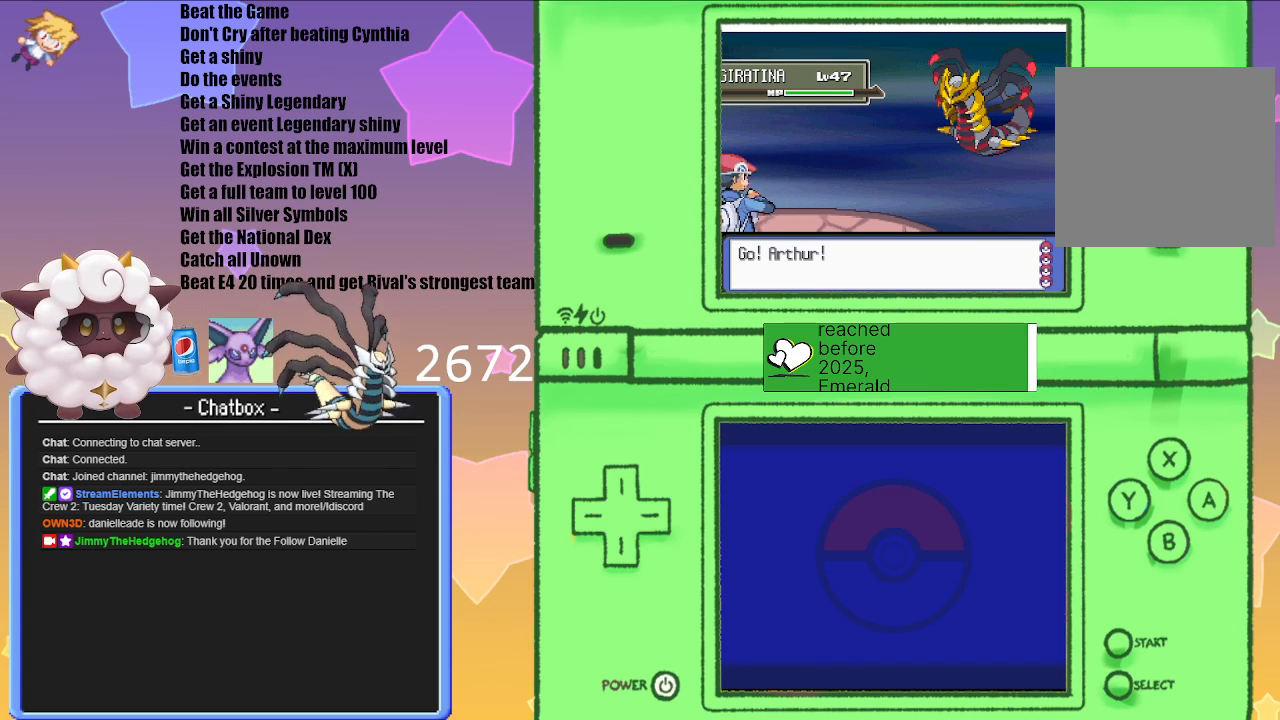
{"buttons": ["L1", "R1"], "left_stick": "center", "right_stick": "center", "events": []}
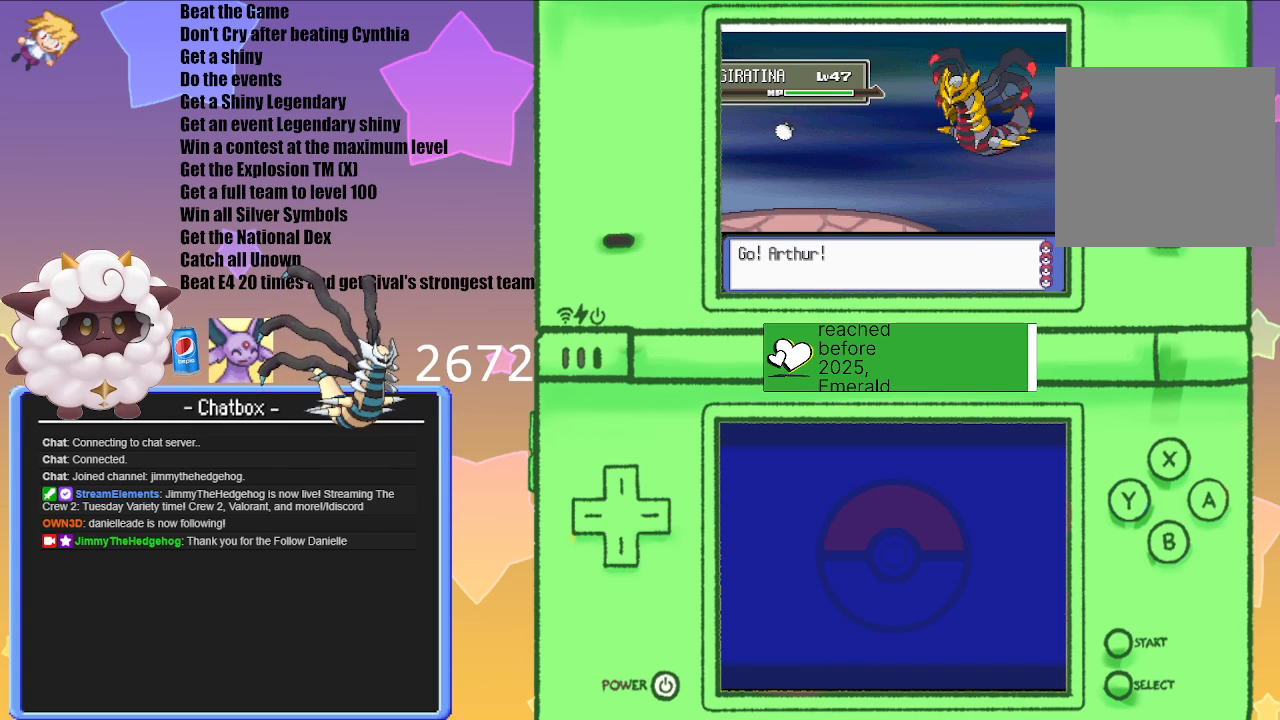
{"buttons": ["L1", "R1"], "left_stick": "center", "right_stick": "center", "events": []}
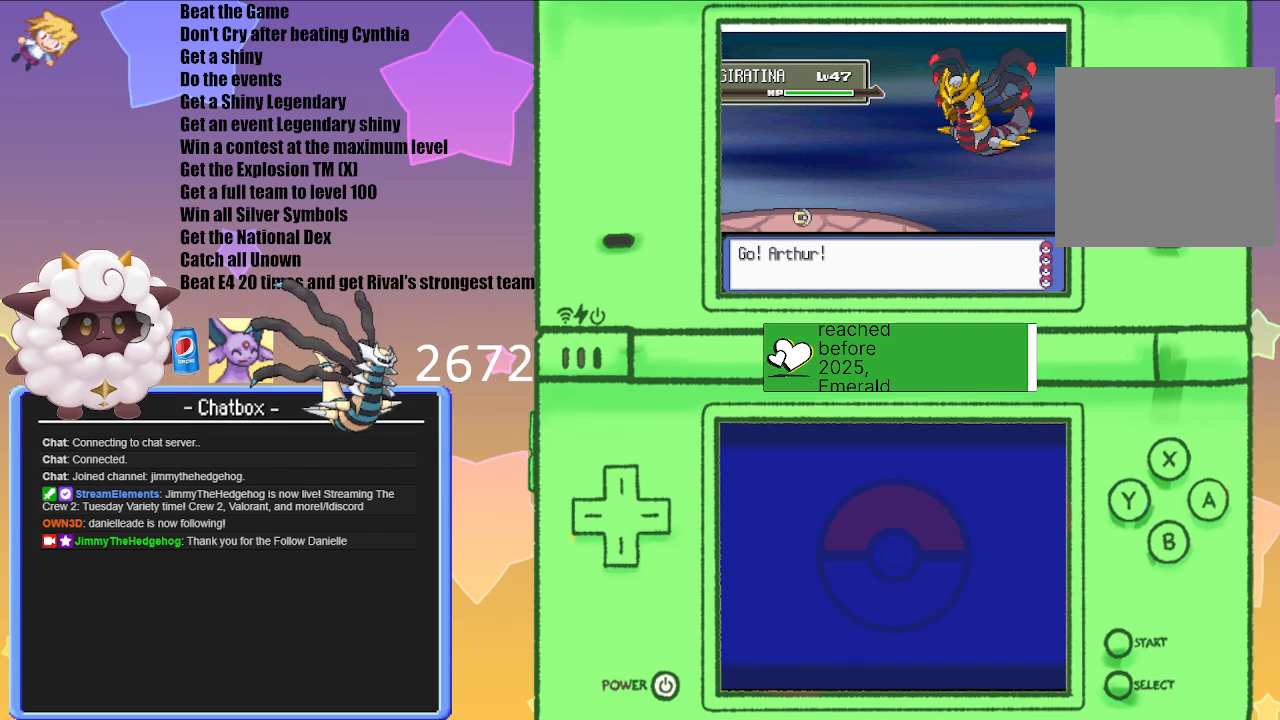
{"buttons": ["L1", "R1"], "left_stick": "center", "right_stick": "center", "events": []}
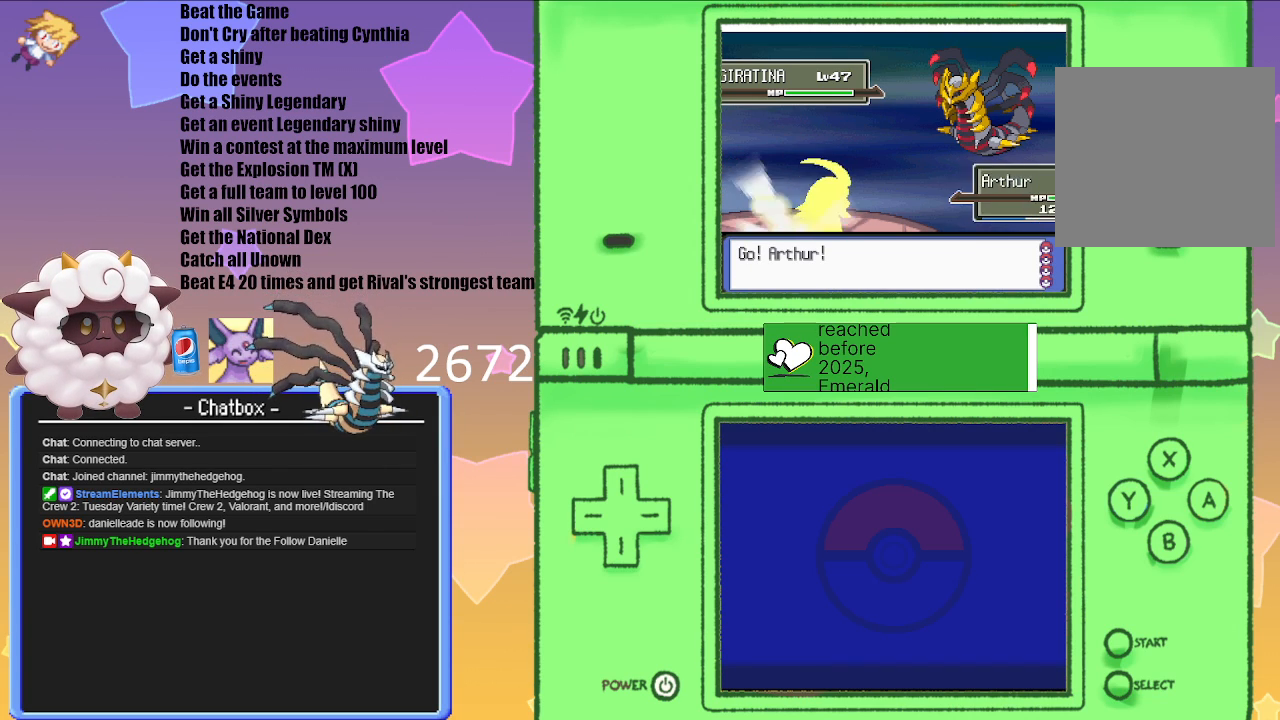
{"buttons": ["L1", "R1"], "left_stick": "center", "right_stick": "center", "events": []}
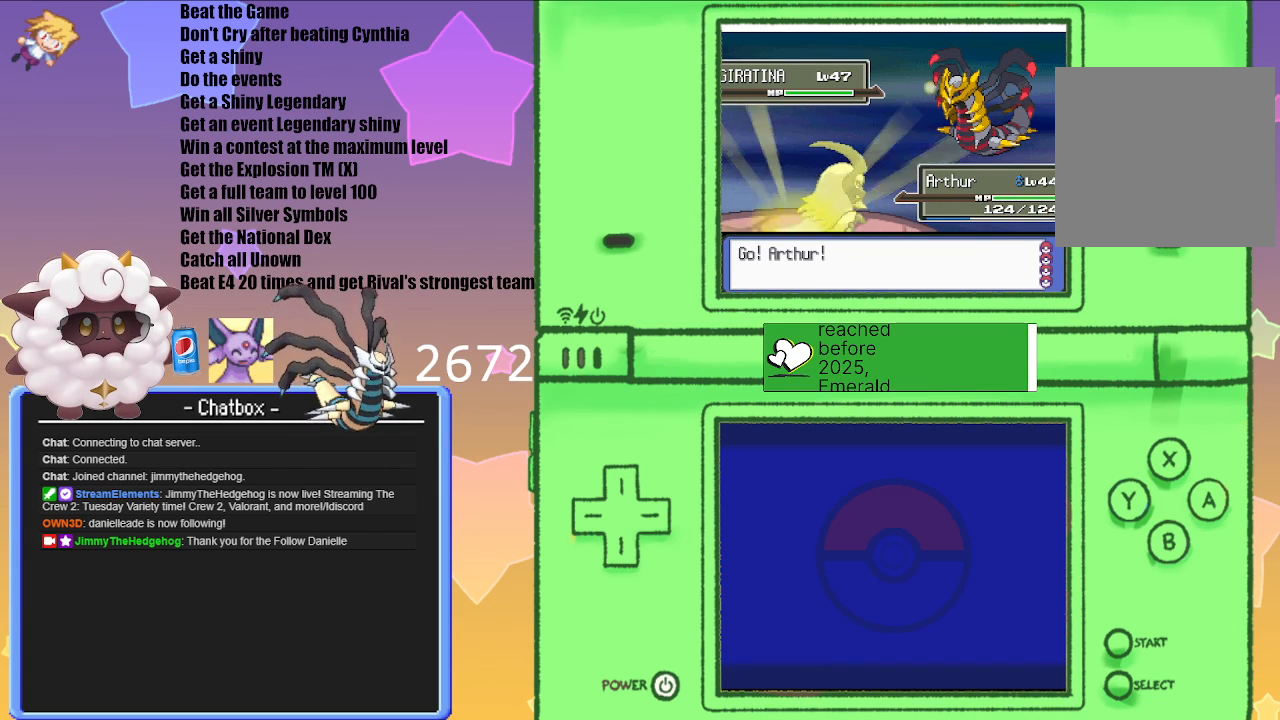
{"buttons": ["L1", "R1"], "left_stick": "center", "right_stick": "center", "events": []}
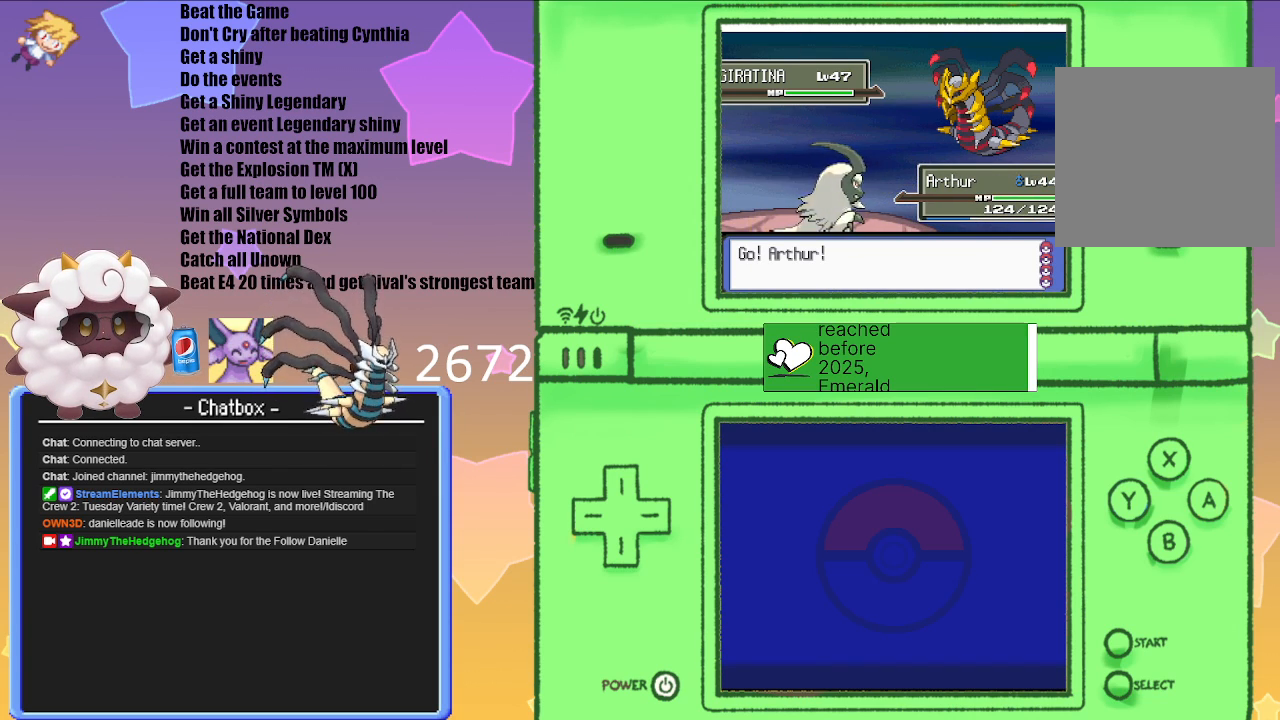
{"buttons": ["L1", "R1"], "left_stick": "center", "right_stick": "center", "events": []}
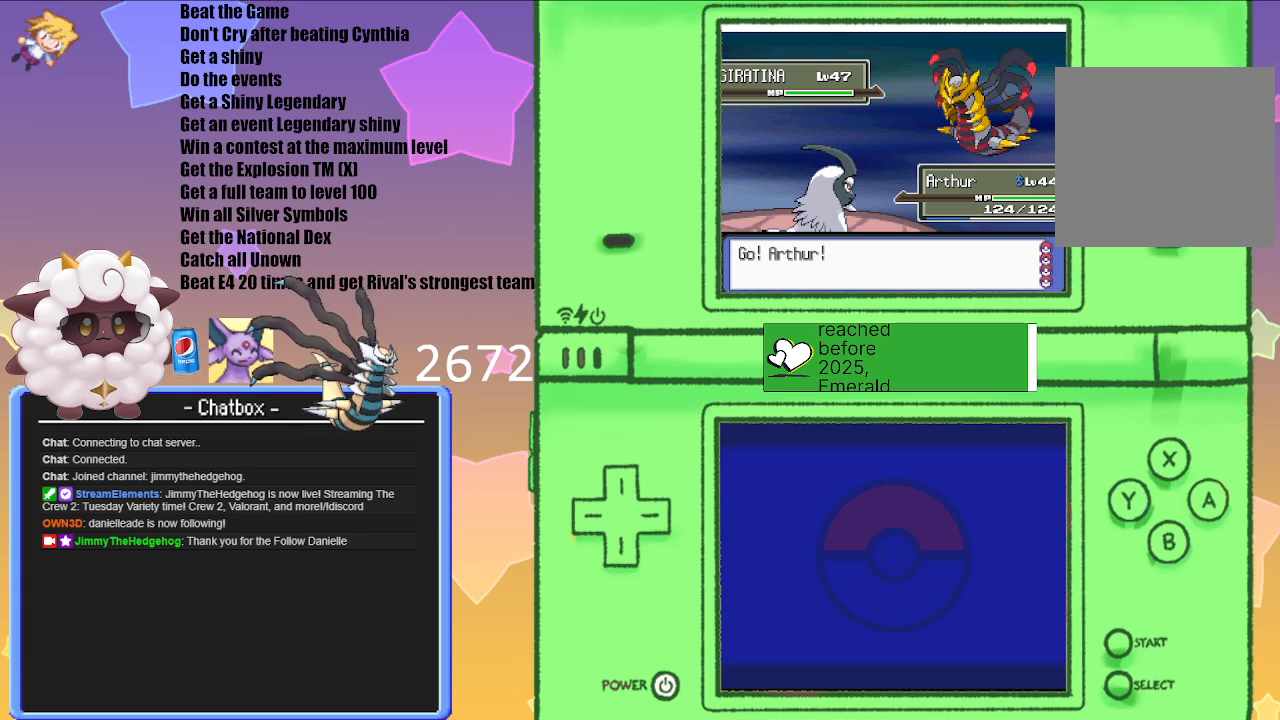
{"buttons": ["L1"], "left_stick": "center", "right_stick": "center", "events": [[117, "START", "down"], [250, "START", "up"], [433, "R1", "up"]]}
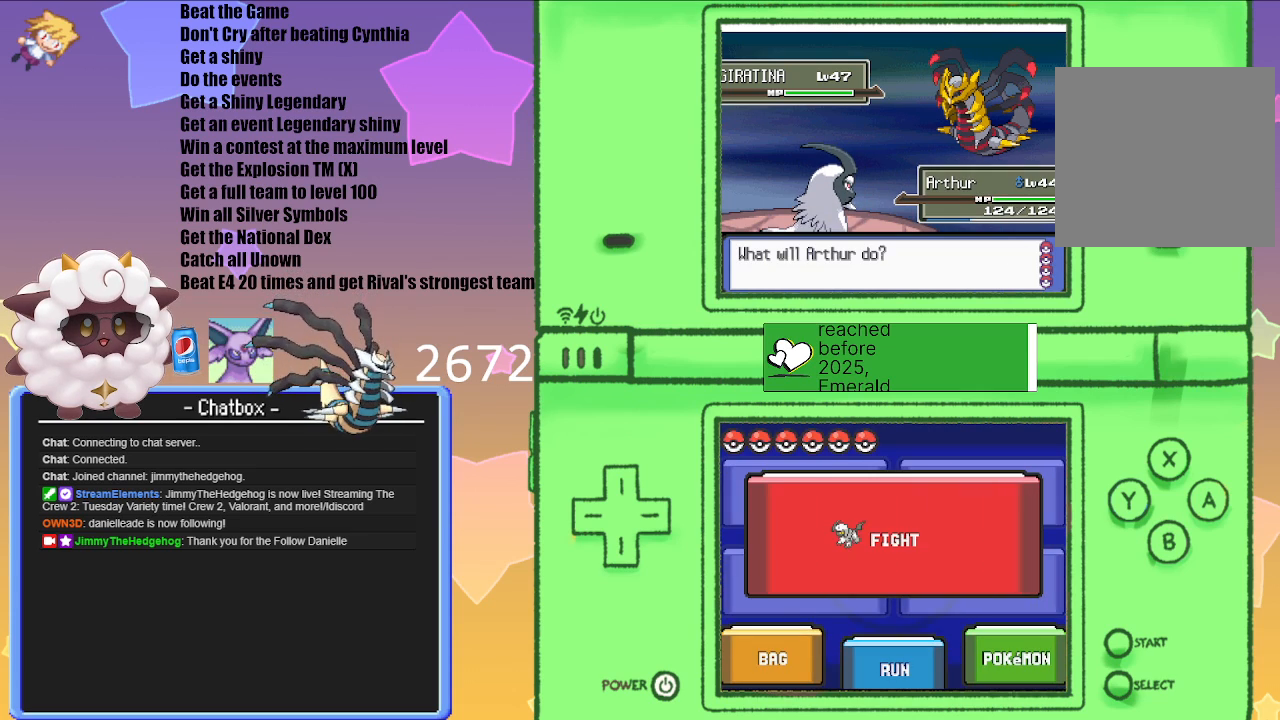
{"buttons": ["L1", "R1"], "left_stick": "center", "right_stick": "center", "events": [[67, "L1", "up"], [400, "L1", "down"], [433, "R1", "down"]]}
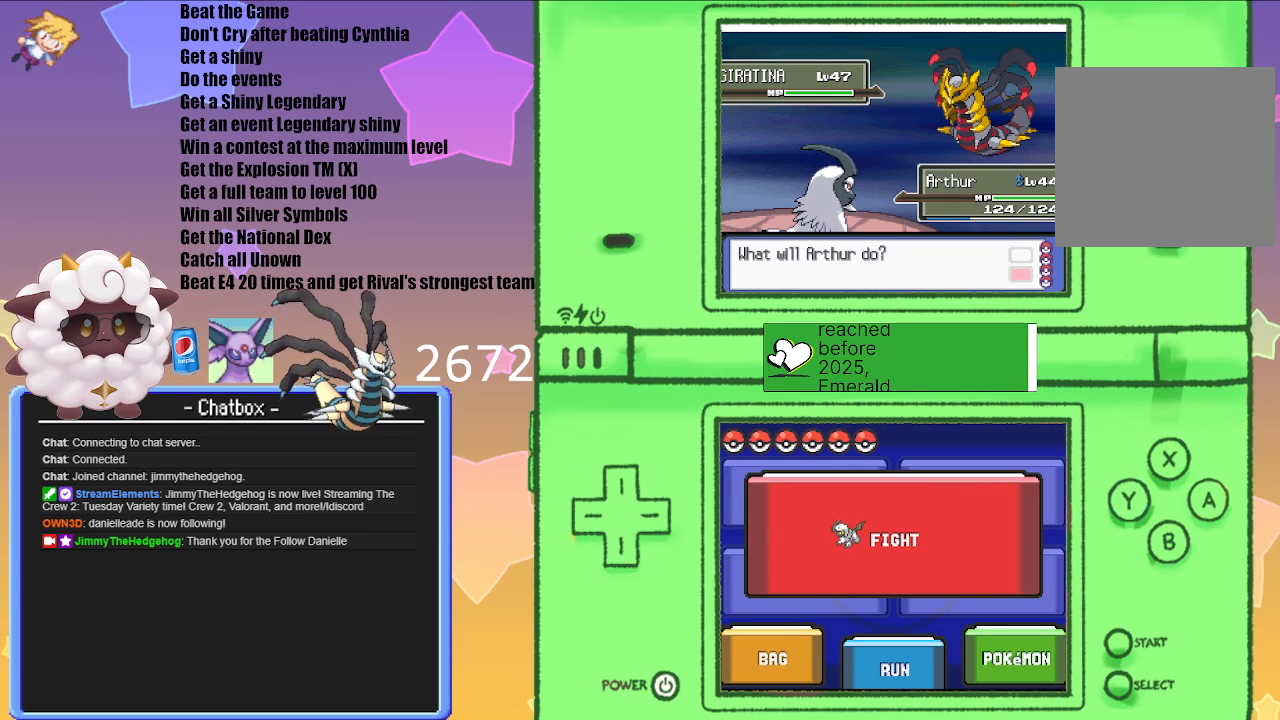
{"buttons": [], "left_stick": "center", "right_stick": "center", "events": [[133, "START", "down"], [367, "START", "up"], [400, "L1", "up"], [483, "R1", "up"]]}
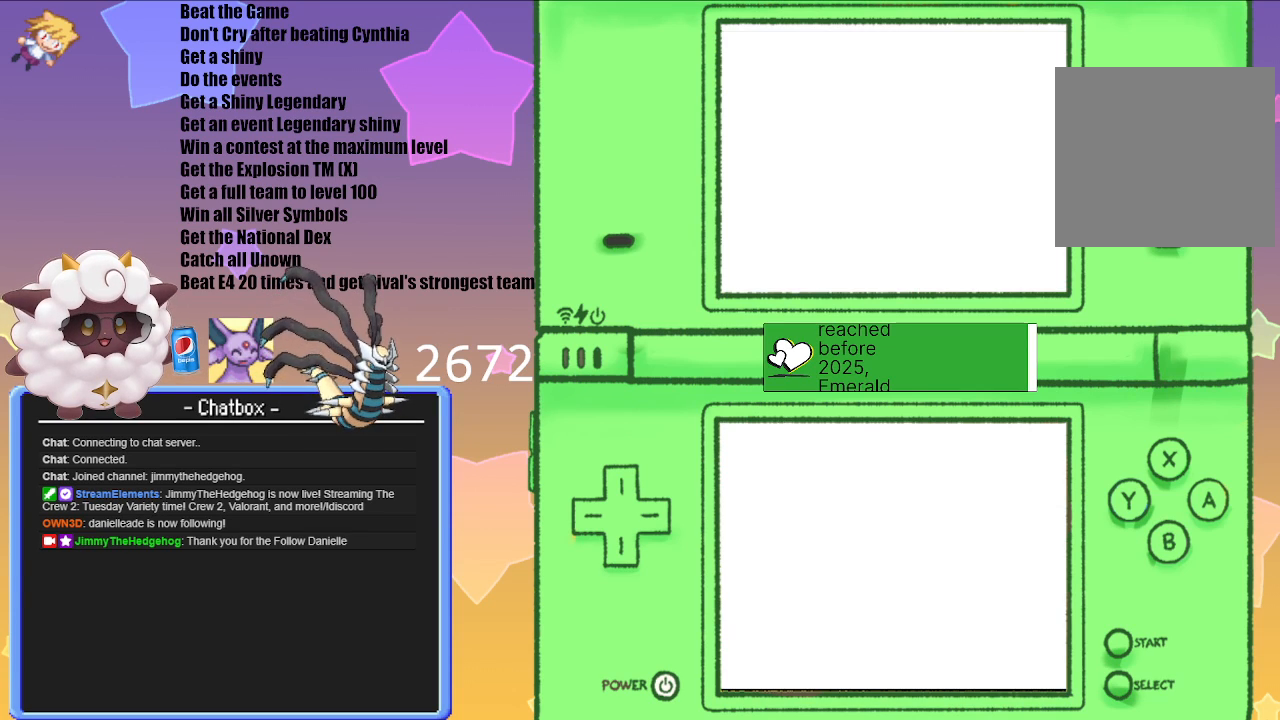
{"buttons": [], "left_stick": "center", "right_stick": "center", "events": []}
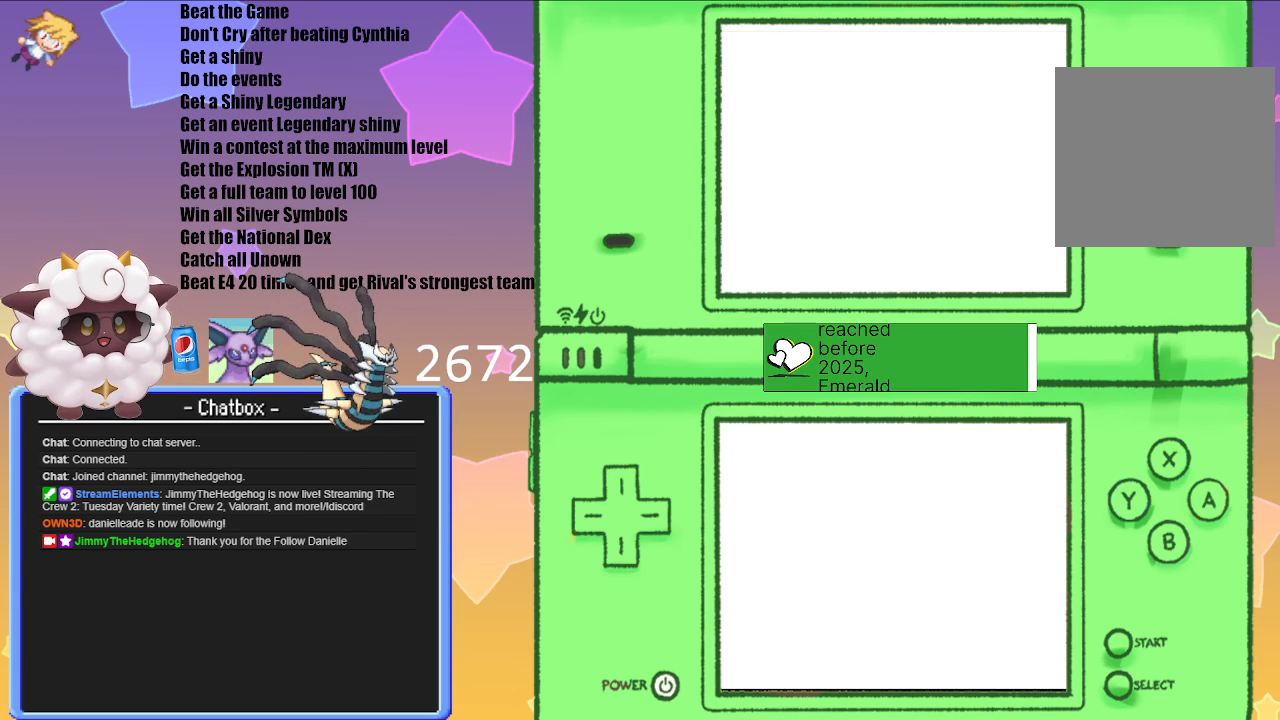
{"buttons": [], "left_stick": "center", "right_stick": "center", "events": []}
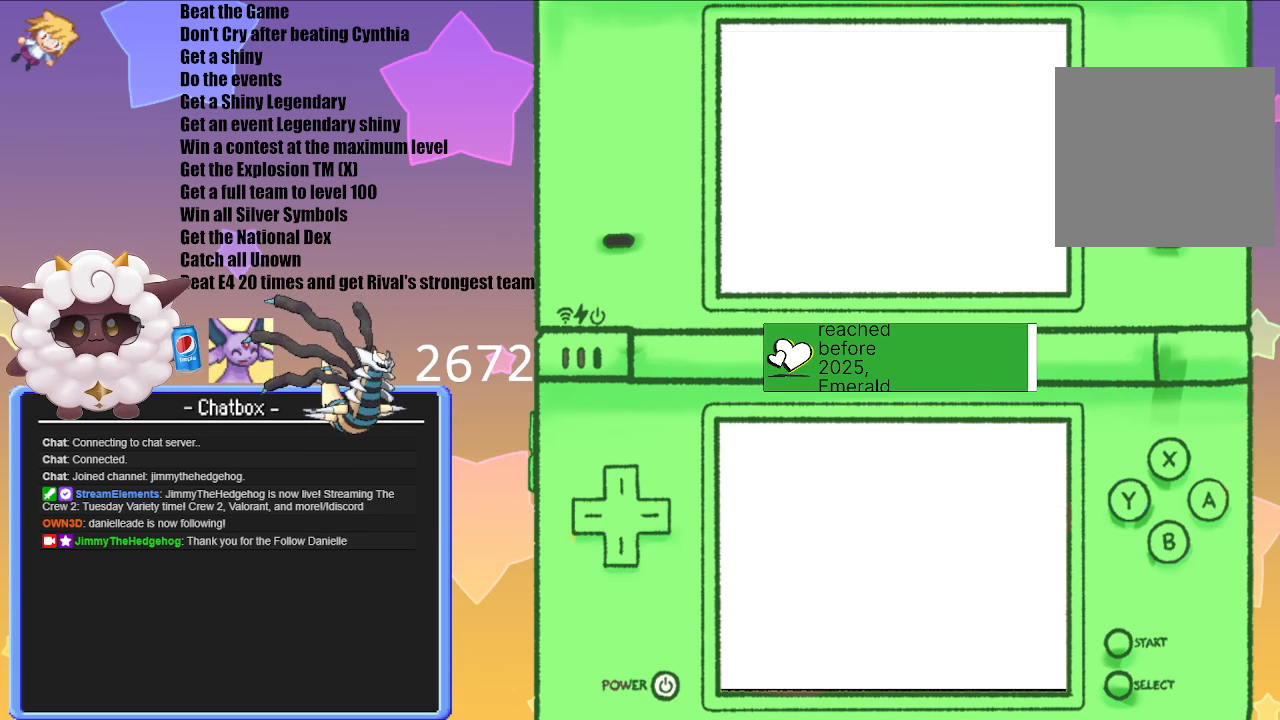
{"buttons": [], "left_stick": "center", "right_stick": "center", "events": []}
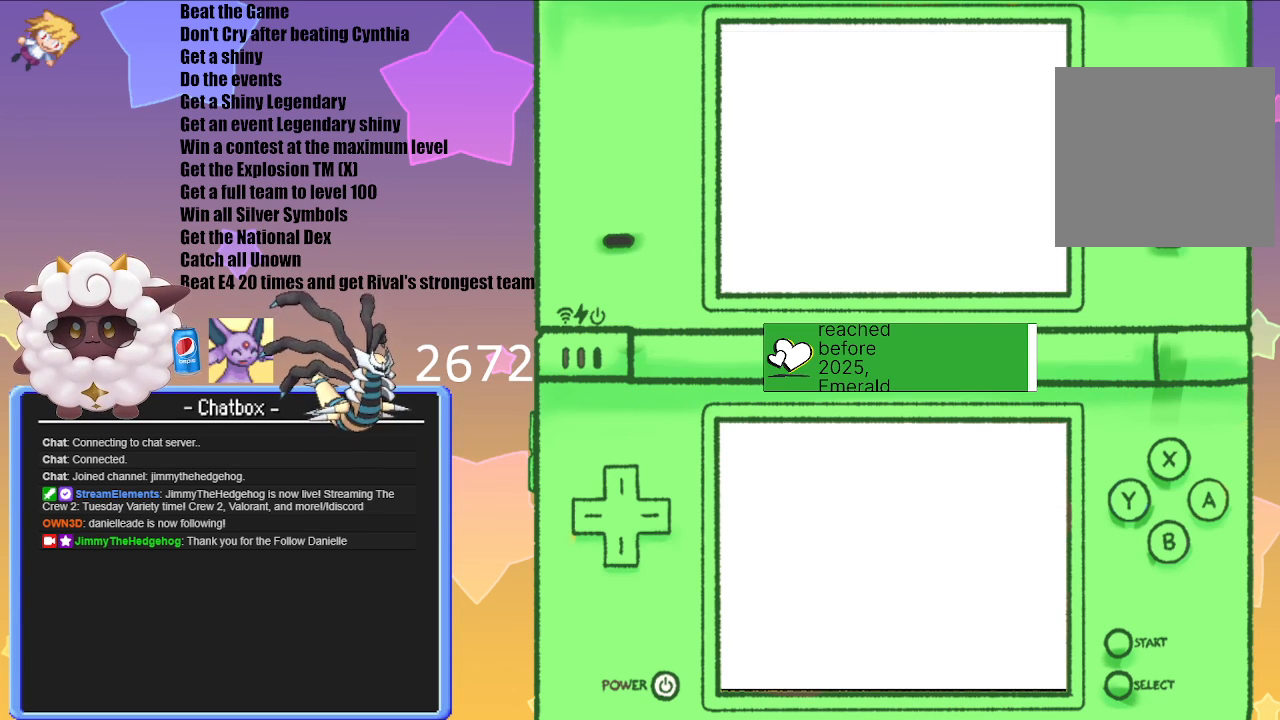
{"buttons": [], "left_stick": "center", "right_stick": "center", "events": []}
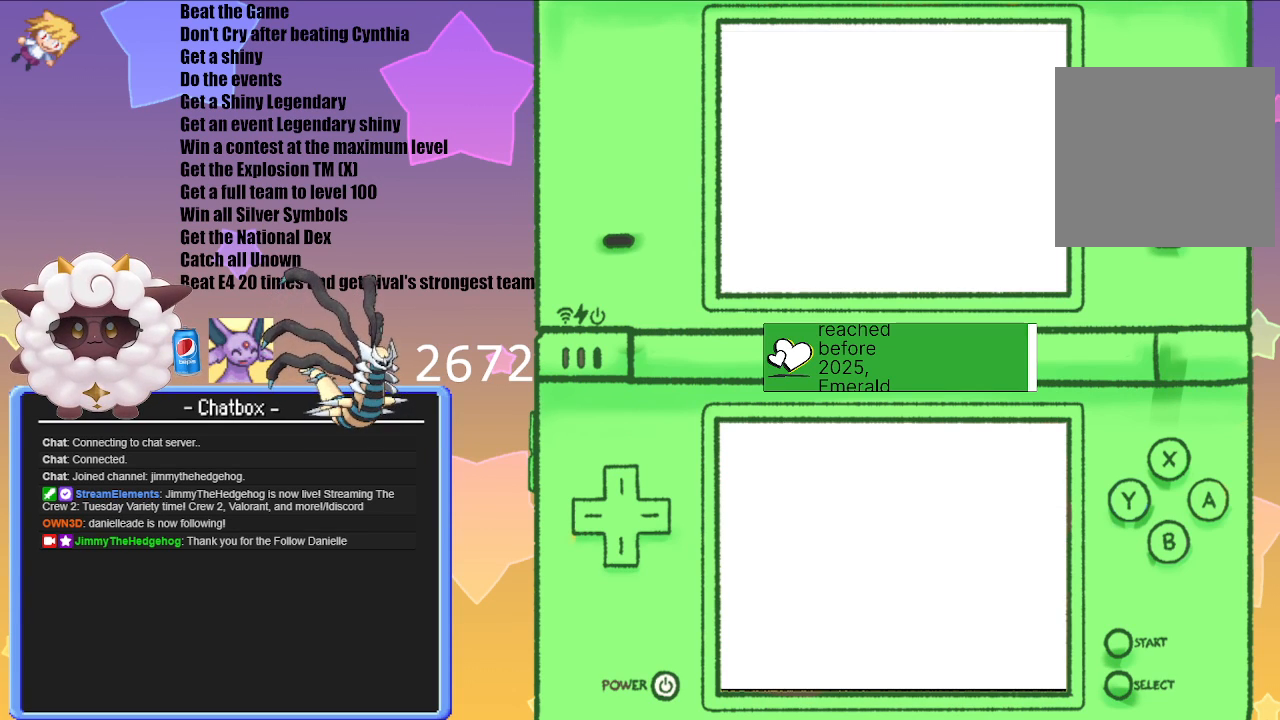
{"buttons": [], "left_stick": "center", "right_stick": "center", "events": []}
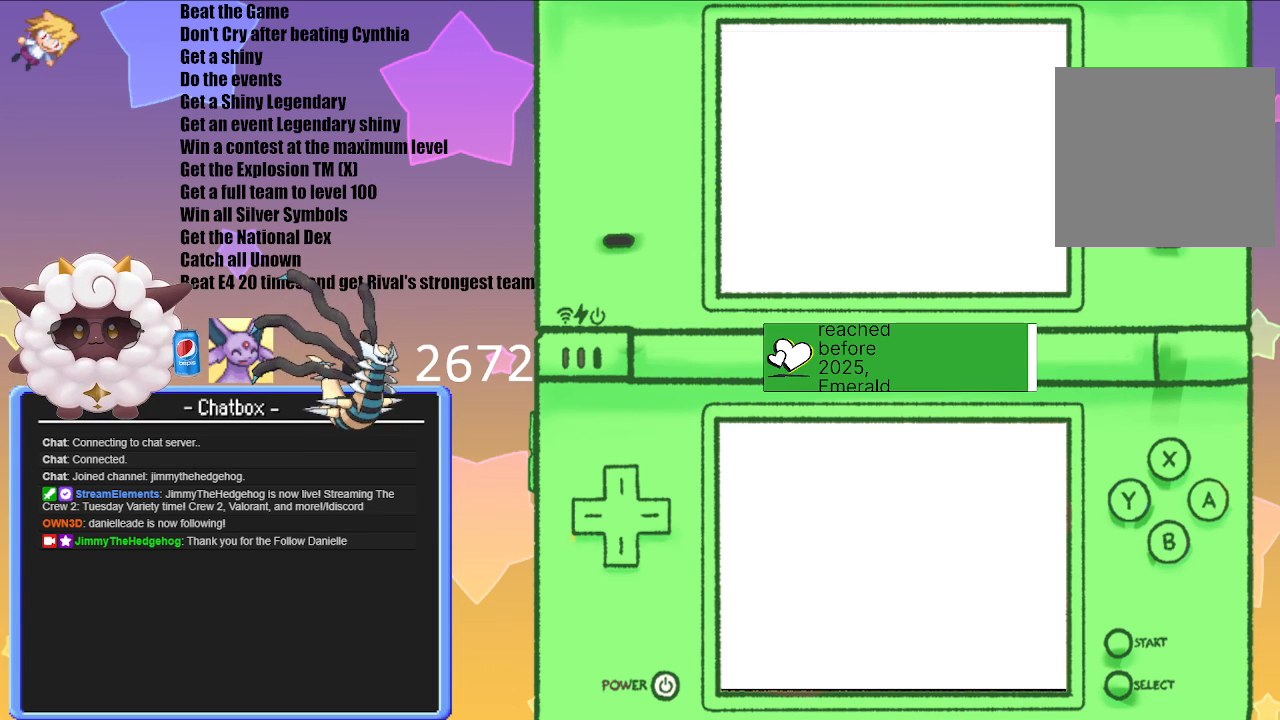
{"buttons": [], "left_stick": "center", "right_stick": "center", "events": [[117, "A", "down"], [217, "A", "up"]]}
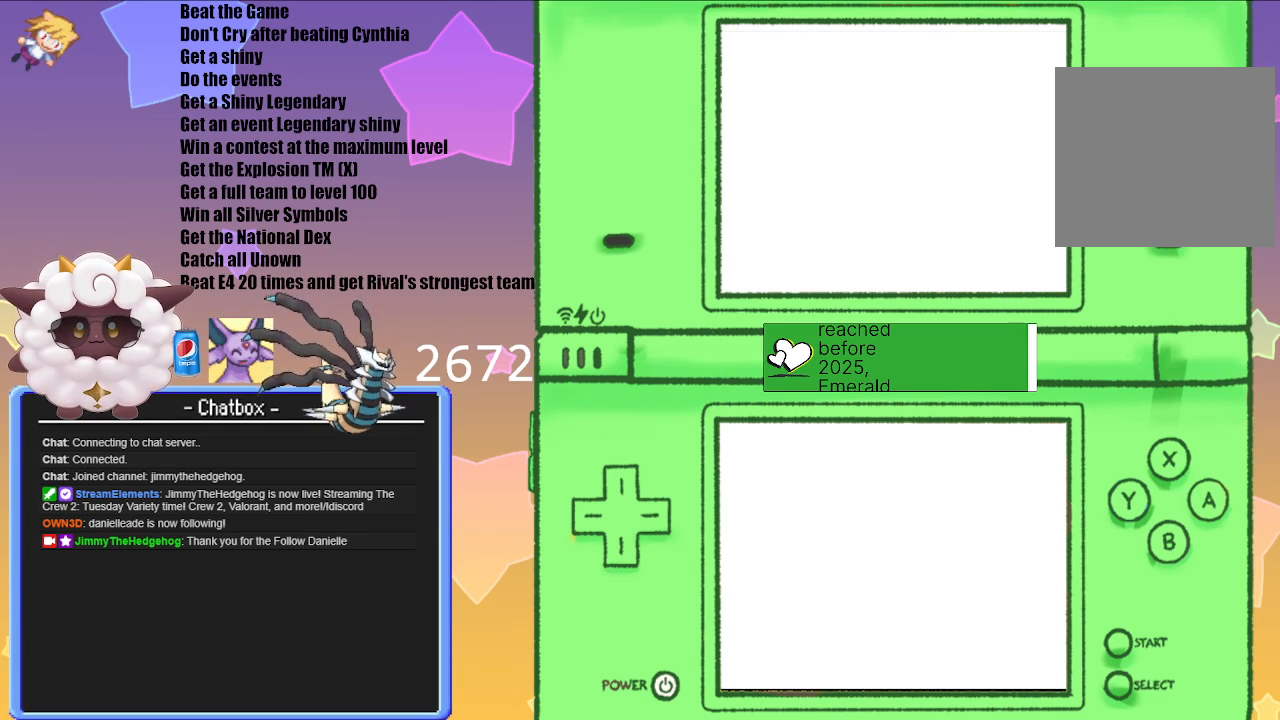
{"buttons": [], "left_stick": "center", "right_stick": "center", "events": []}
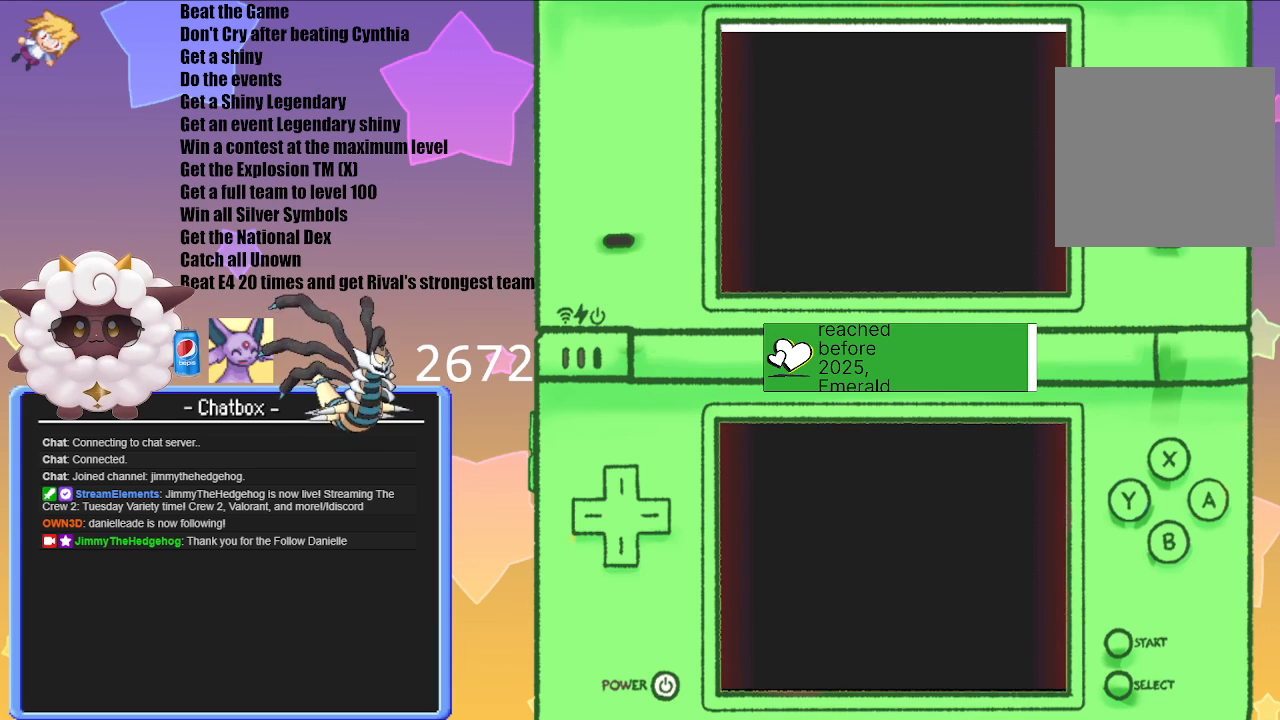
{"buttons": [], "left_stick": "center", "right_stick": "center", "events": []}
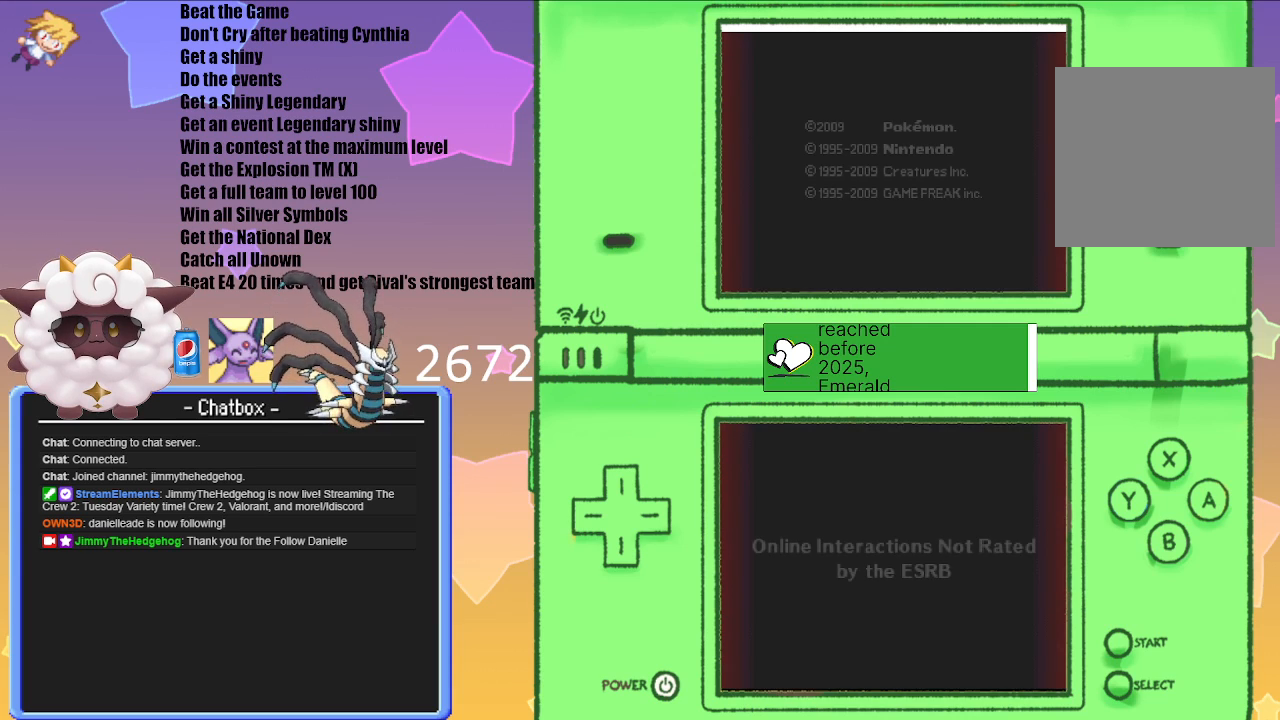
{"buttons": [], "left_stick": "center", "right_stick": "center", "events": []}
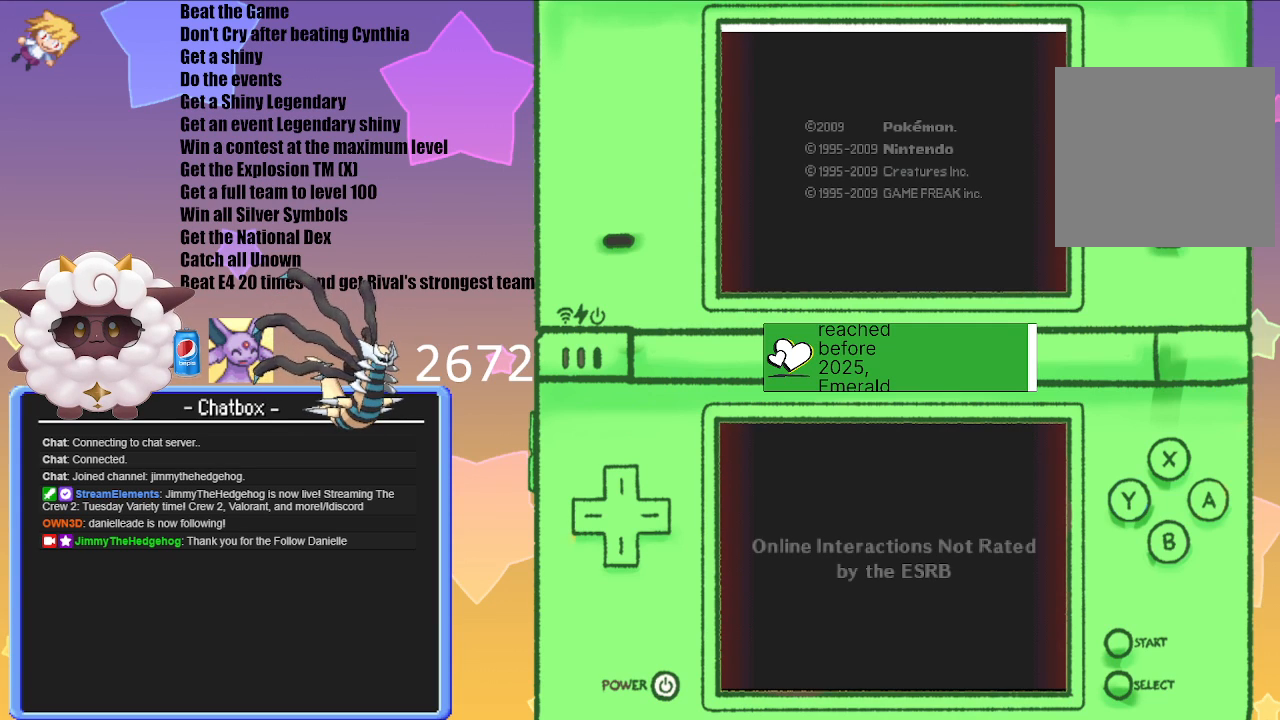
{"buttons": [], "left_stick": "center", "right_stick": "center", "events": []}
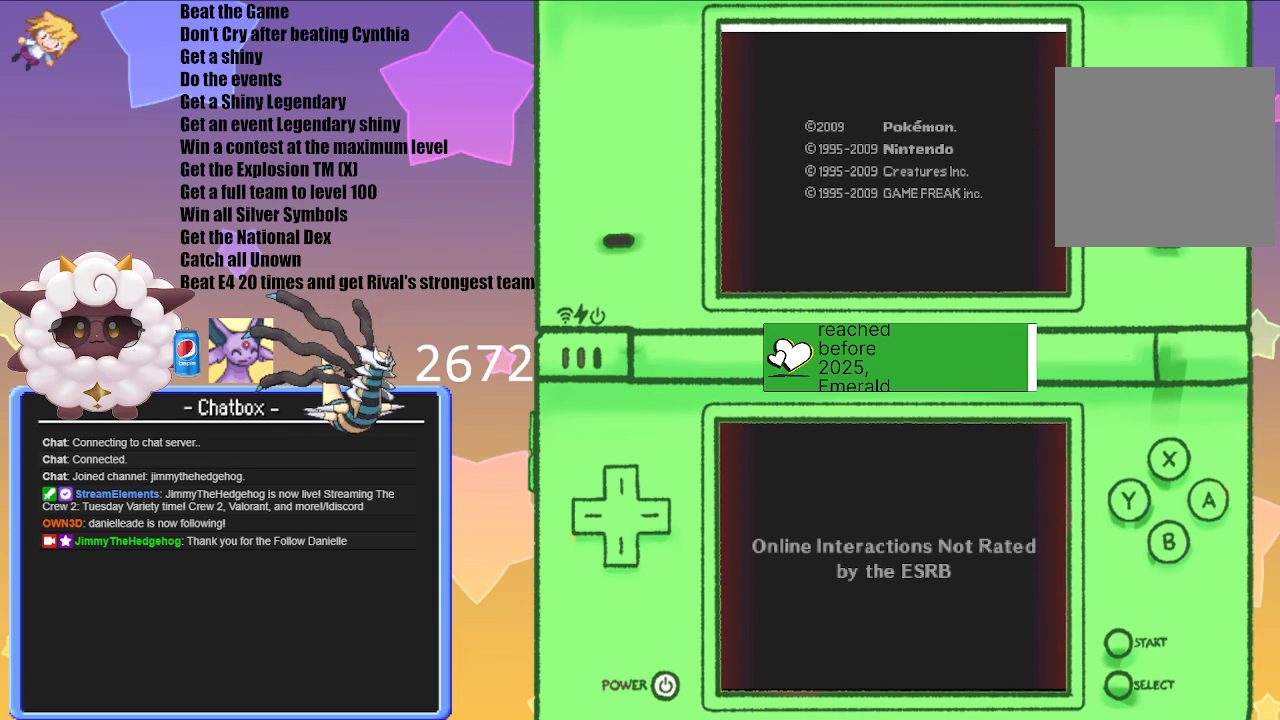
{"buttons": [], "left_stick": "center", "right_stick": "center", "events": []}
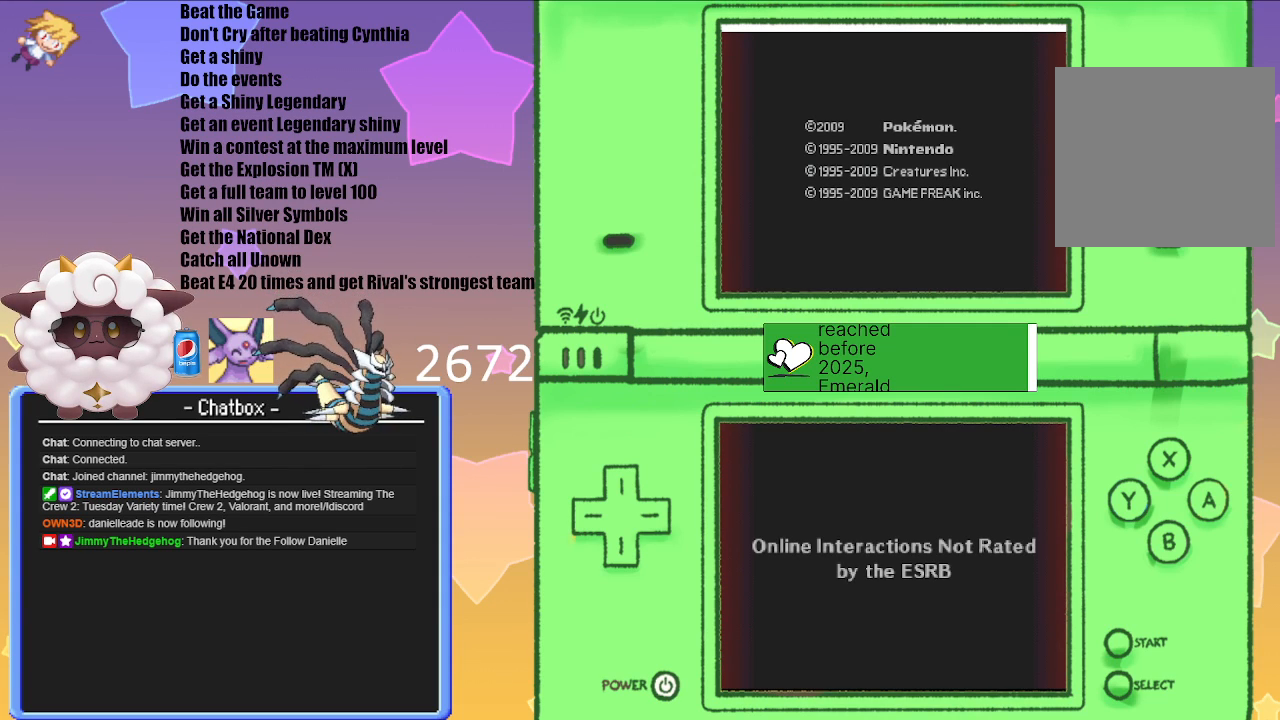
{"buttons": [], "left_stick": "center", "right_stick": "center", "events": []}
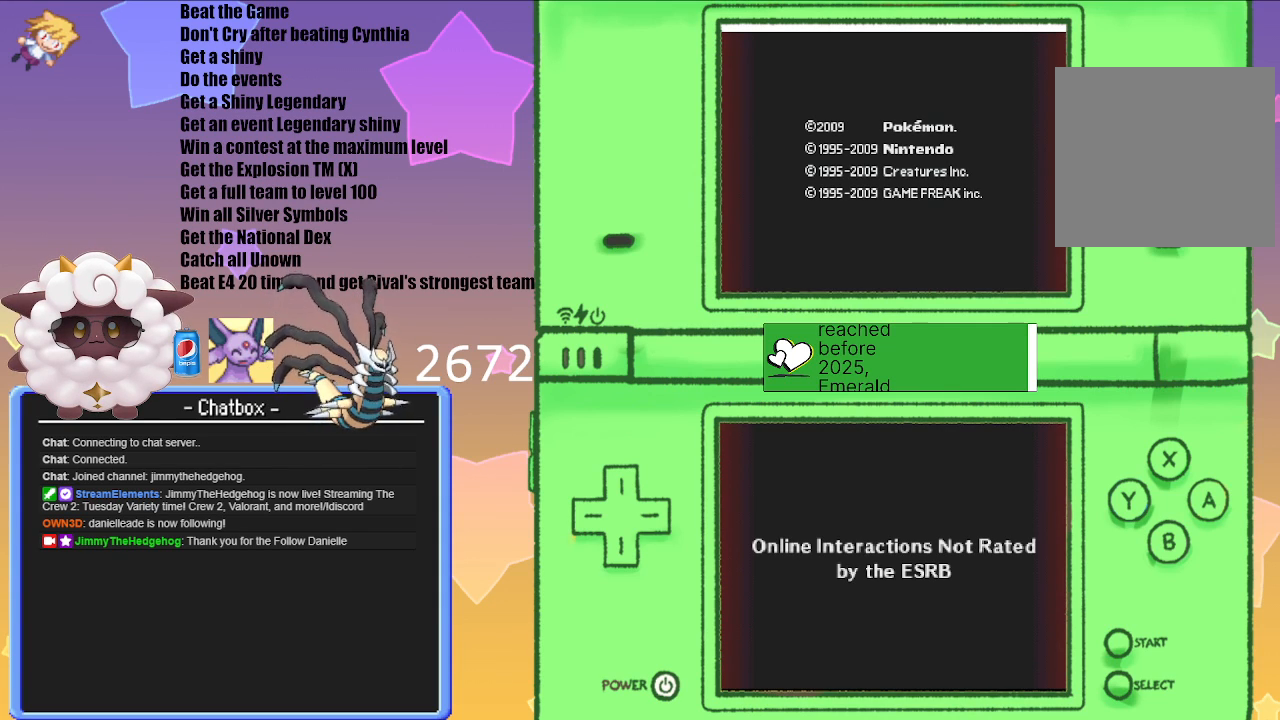
{"buttons": [], "left_stick": "center", "right_stick": "center", "events": [[67, "A", "down"], [183, "A", "up"]]}